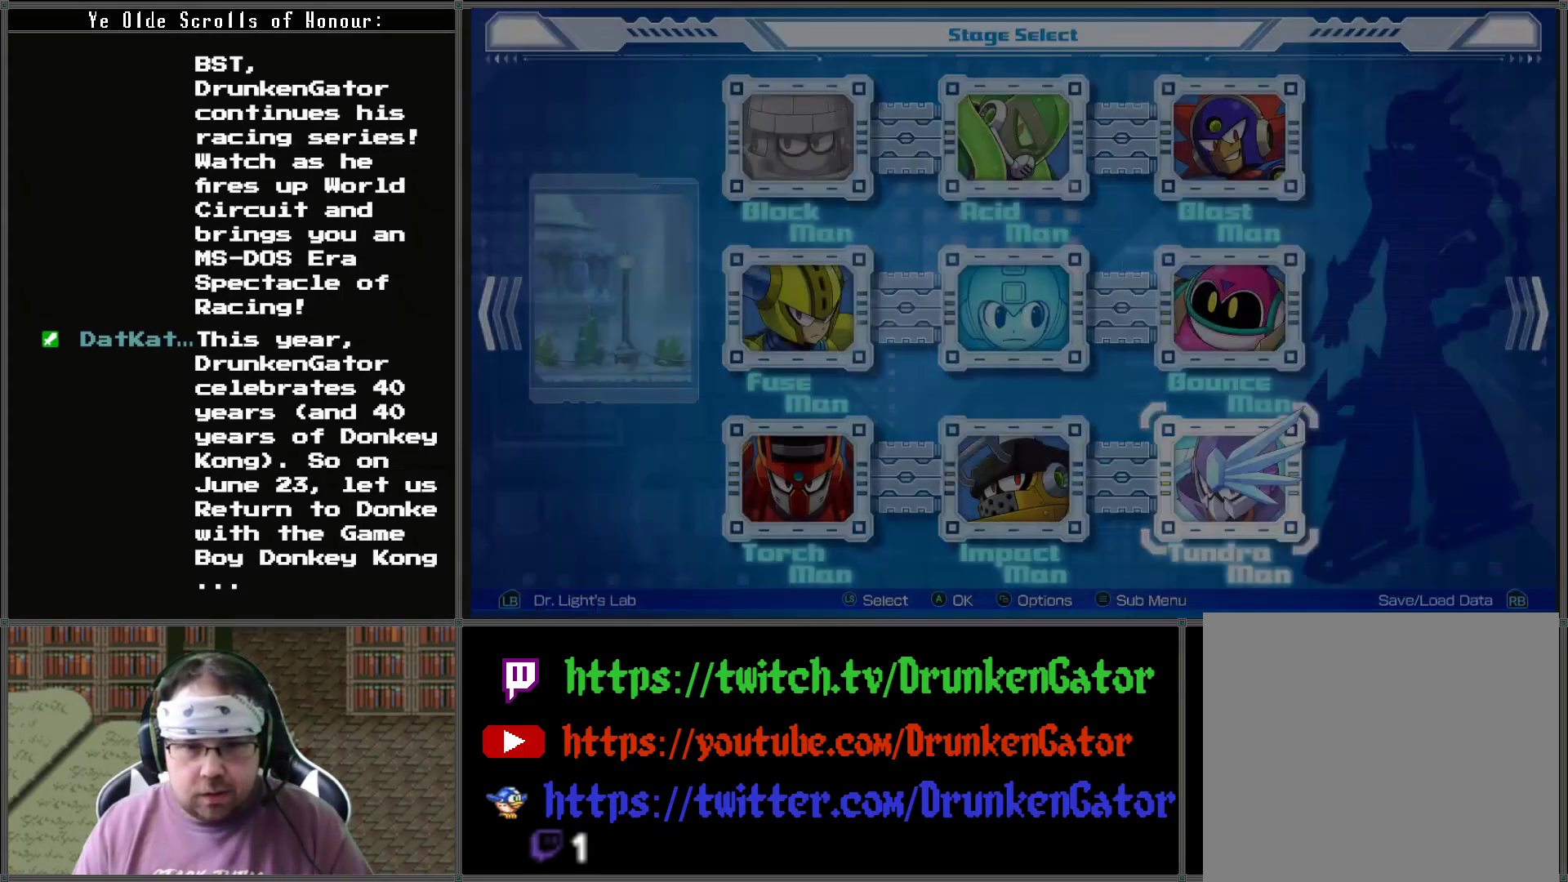
Gameplay with a controller (Xbox layout); each line is a JSON object with the inputs held at the frame after it. "events" lists button and stick changes between this image and that frame as [ms after this image, input, new state], when the widget could be followed in between.
{"buttons": [], "left_stick": "center", "right_stick": "center", "events": [[67, "START", "up"]]}
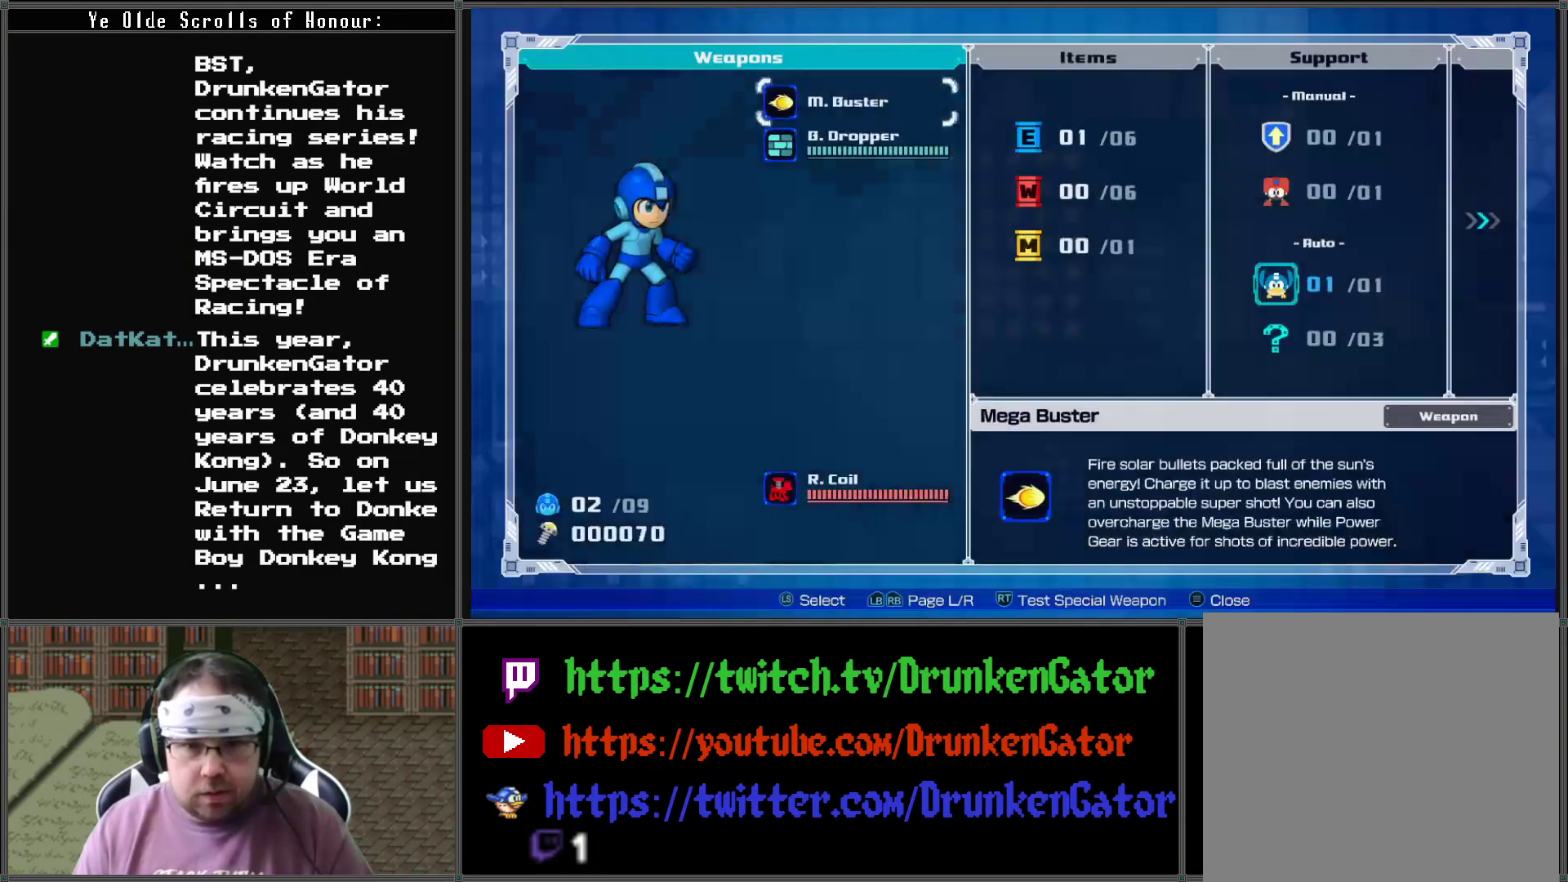
{"buttons": [], "left_stick": "center", "right_stick": "center", "events": [[367, "DPAD_RIGHT", "down"], [467, "DPAD_RIGHT", "up"]]}
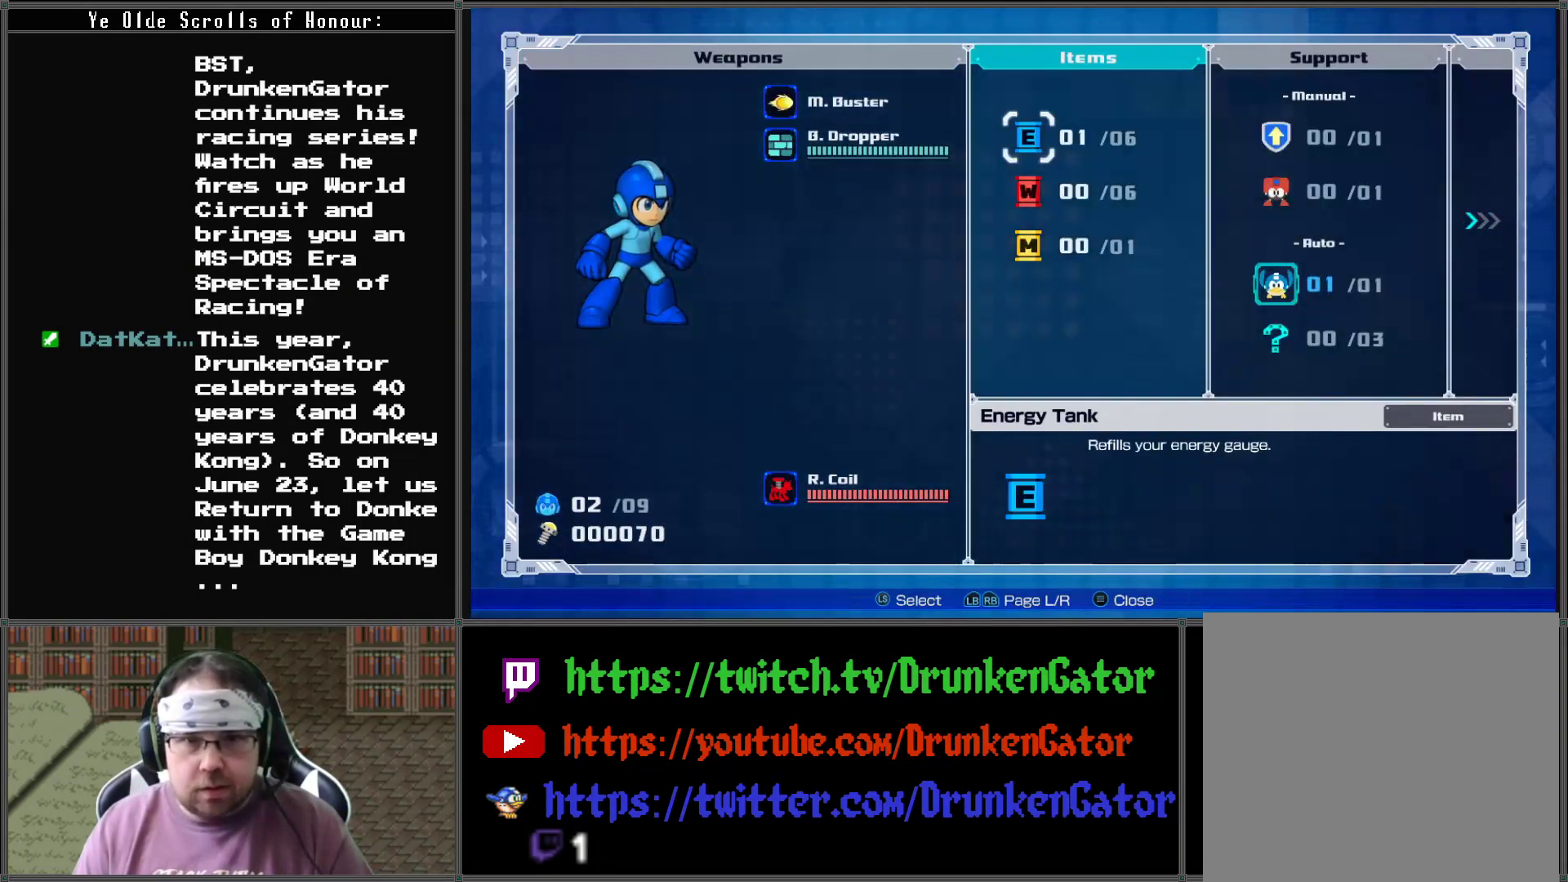
{"buttons": [], "left_stick": "center", "right_stick": "center", "events": [[133, "DPAD_RIGHT", "down"], [233, "DPAD_RIGHT", "up"], [333, "DPAD_RIGHT", "down"], [400, "DPAD_RIGHT", "up"]]}
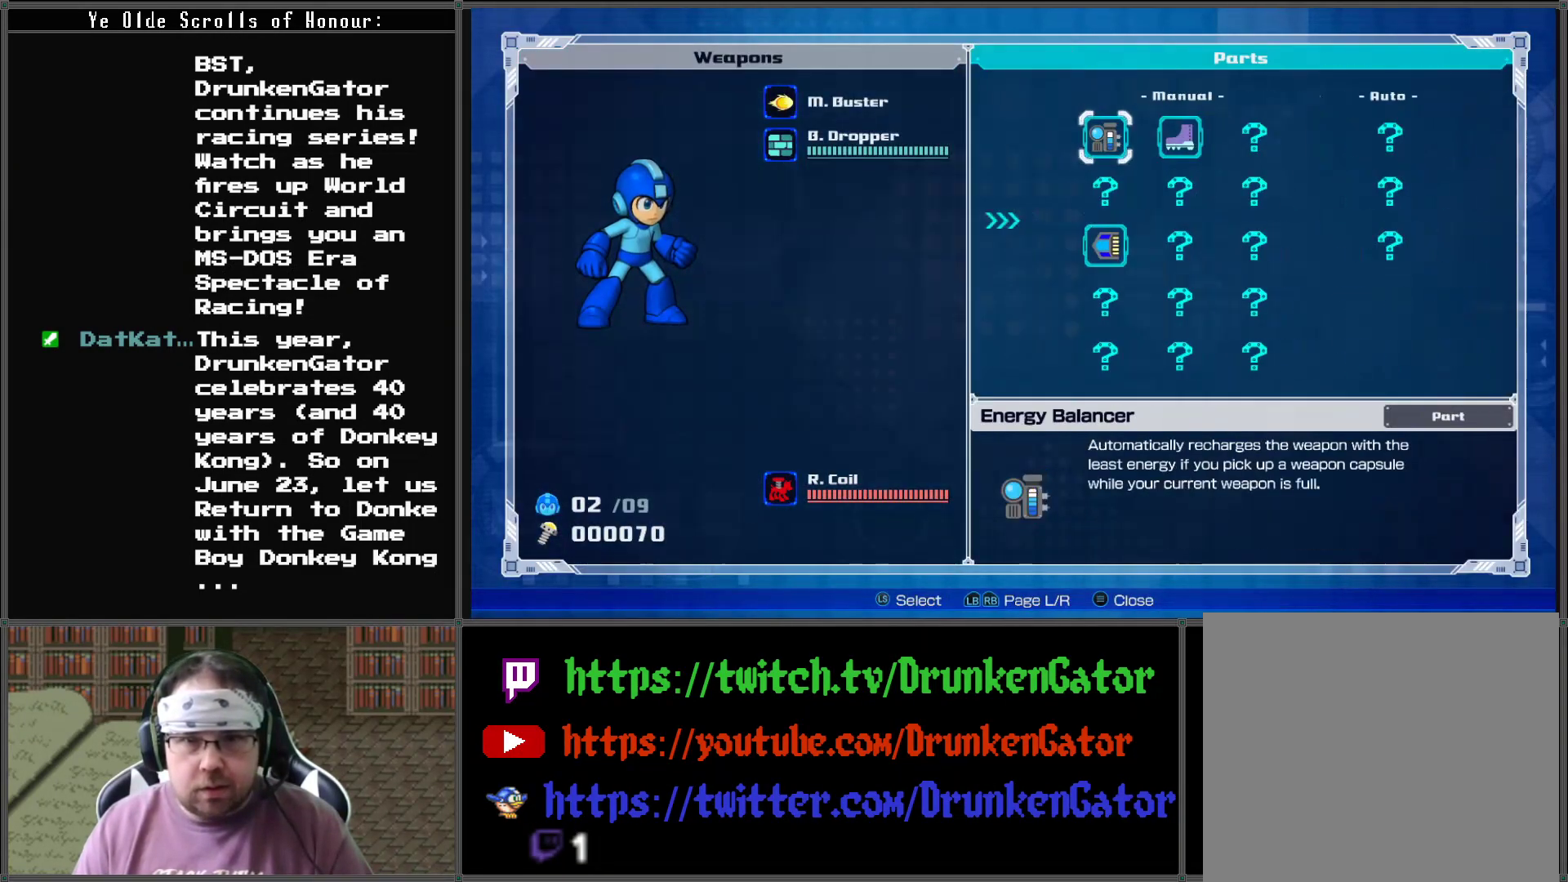
{"buttons": [], "left_stick": "center", "right_stick": "center", "events": []}
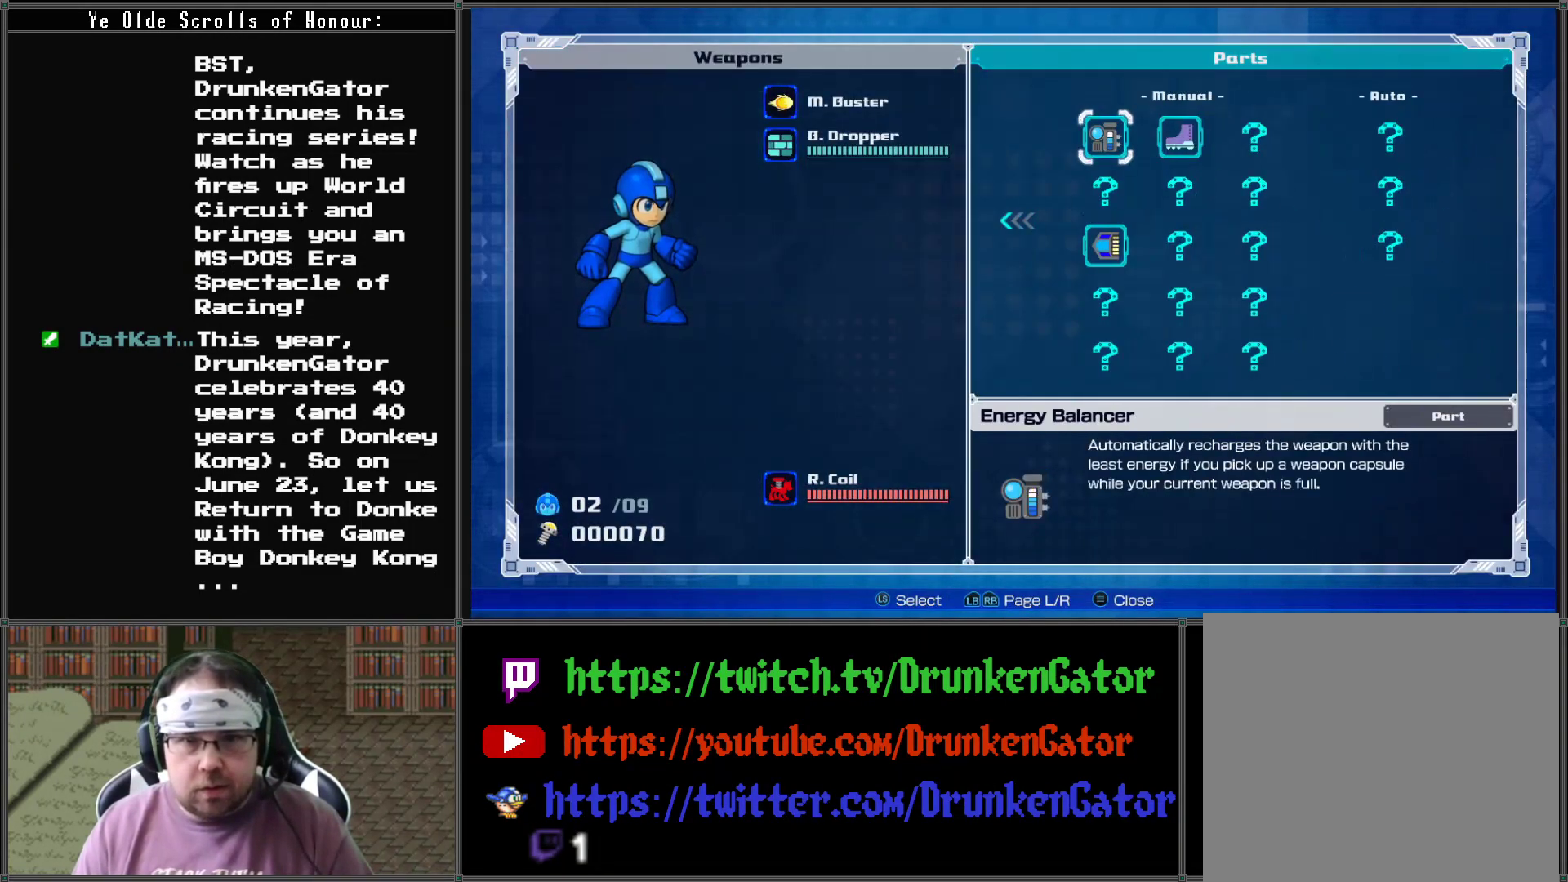
{"buttons": [], "left_stick": "center", "right_stick": "center", "events": [[33, "DPAD_DOWN", "down"], [133, "DPAD_DOWN", "up"]]}
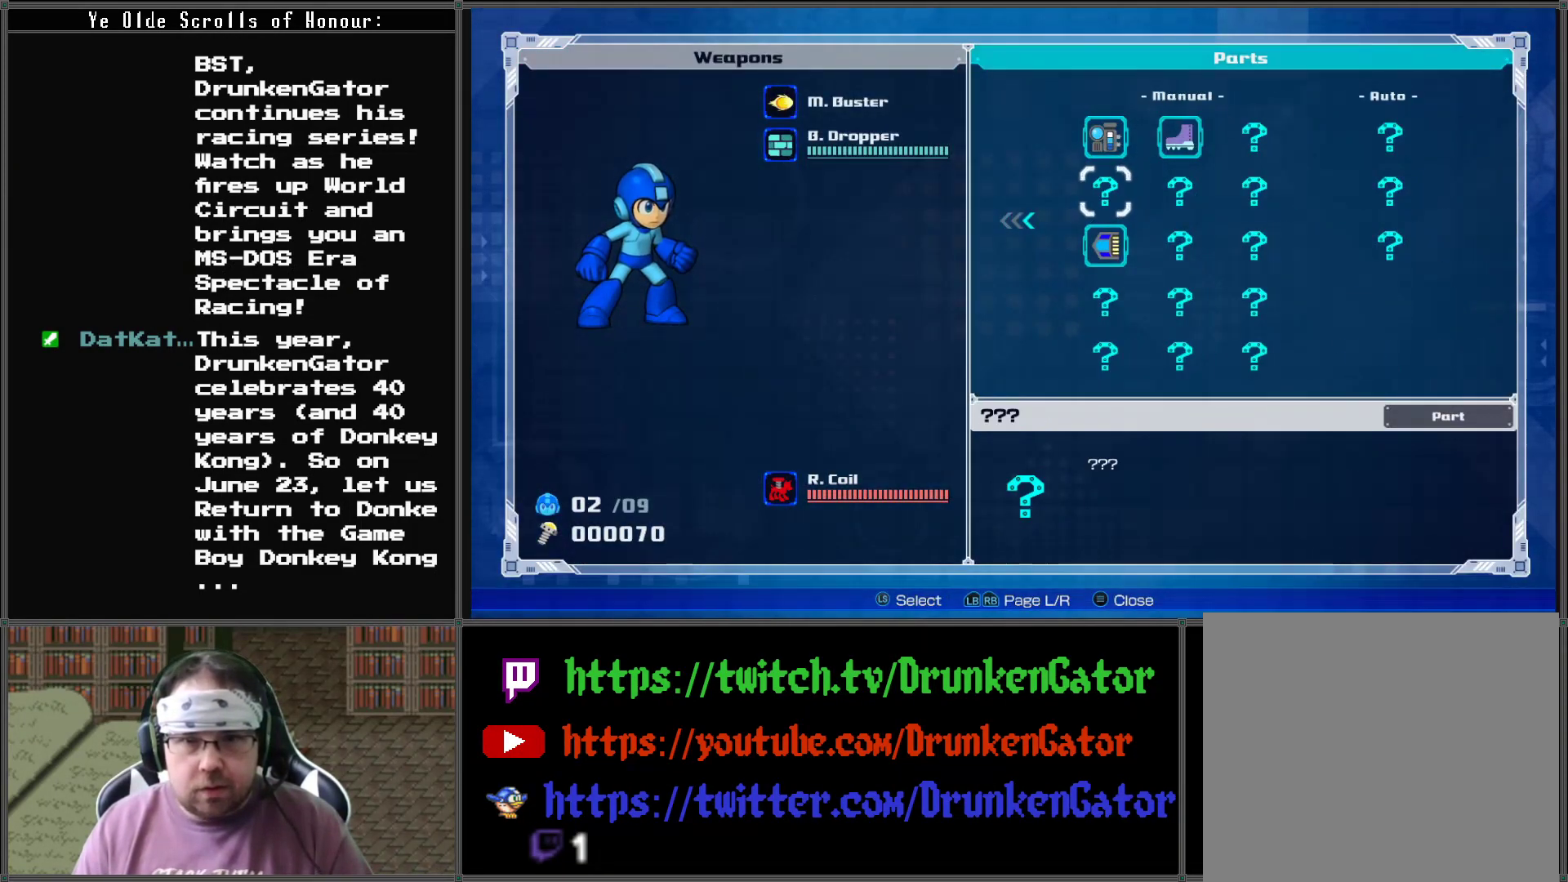
{"buttons": [], "left_stick": "center", "right_stick": "center", "events": [[133, "DPAD_UP", "down"], [233, "DPAD_UP", "up"]]}
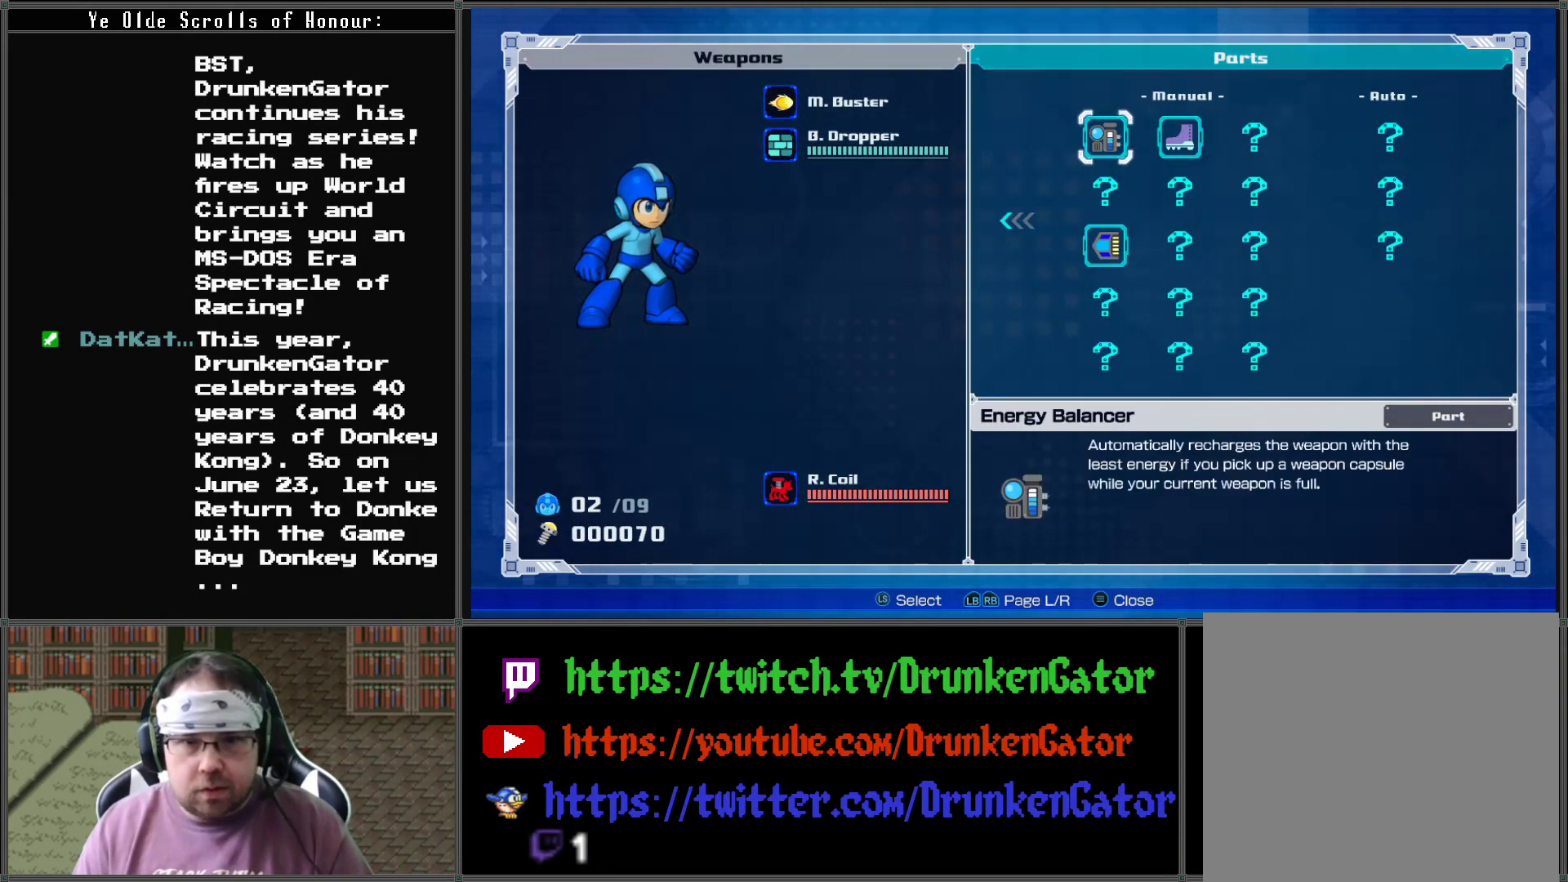
{"buttons": [], "left_stick": "center", "right_stick": "center", "events": []}
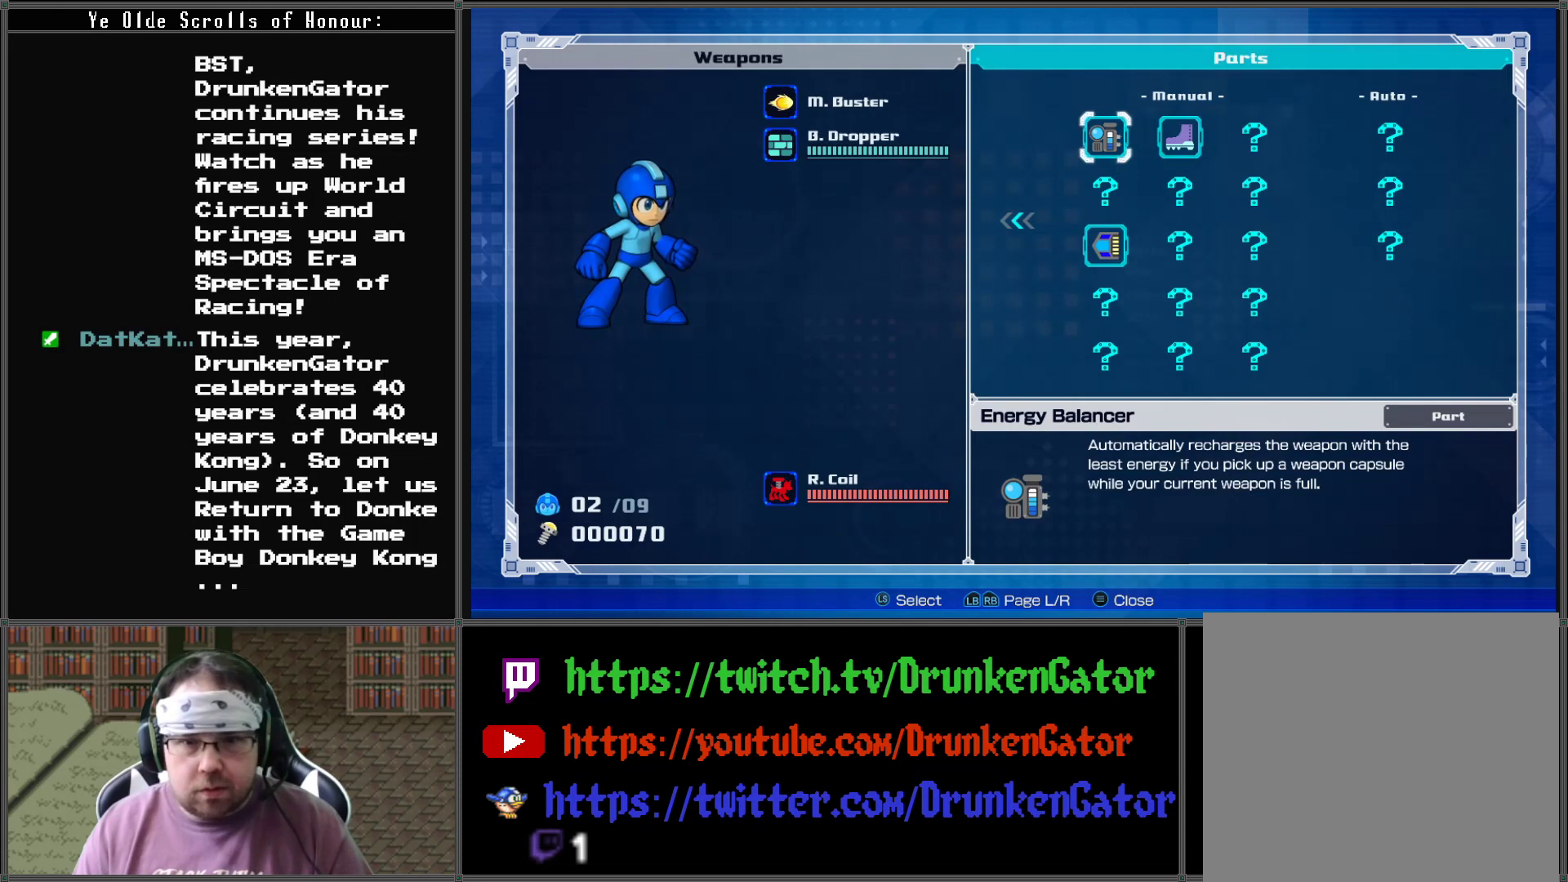
{"buttons": [], "left_stick": "center", "right_stick": "center", "events": []}
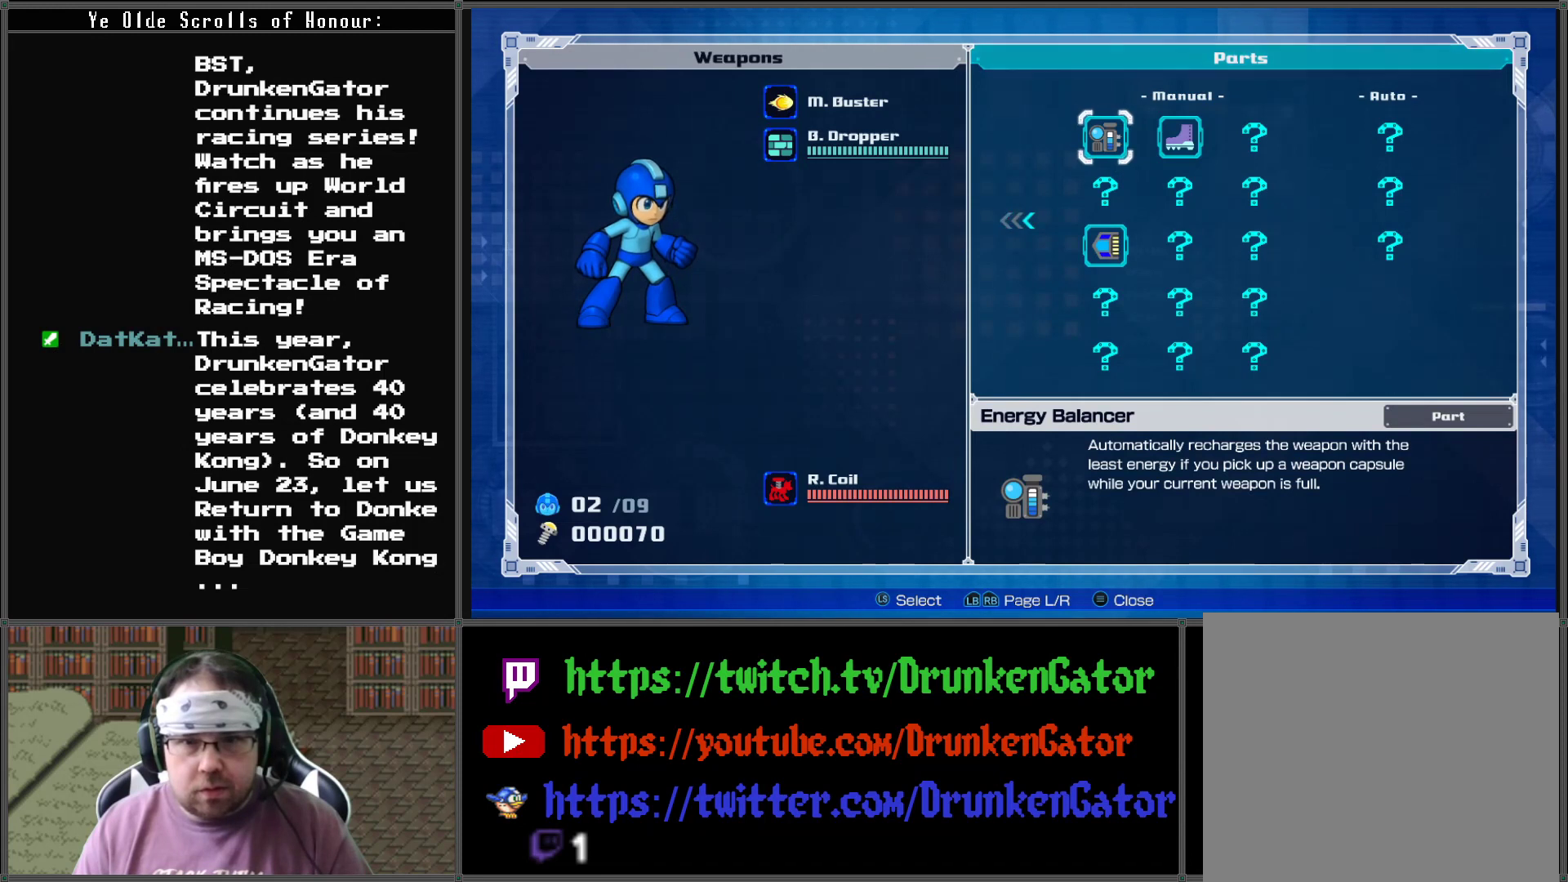
{"buttons": [], "left_stick": "center", "right_stick": "center", "events": []}
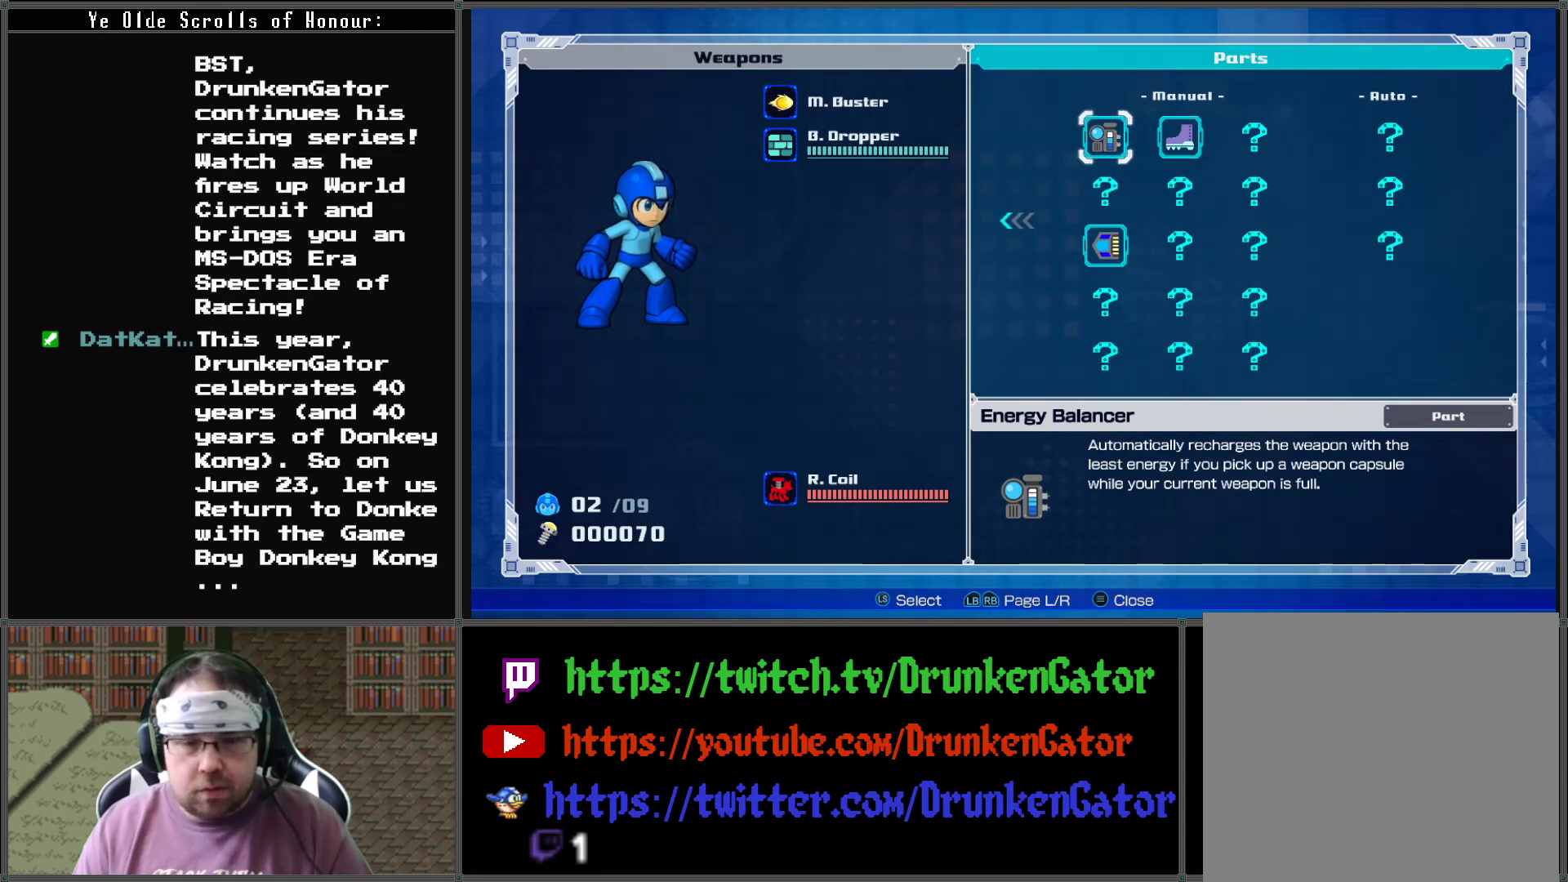
{"buttons": [], "left_stick": "center", "right_stick": "center", "events": []}
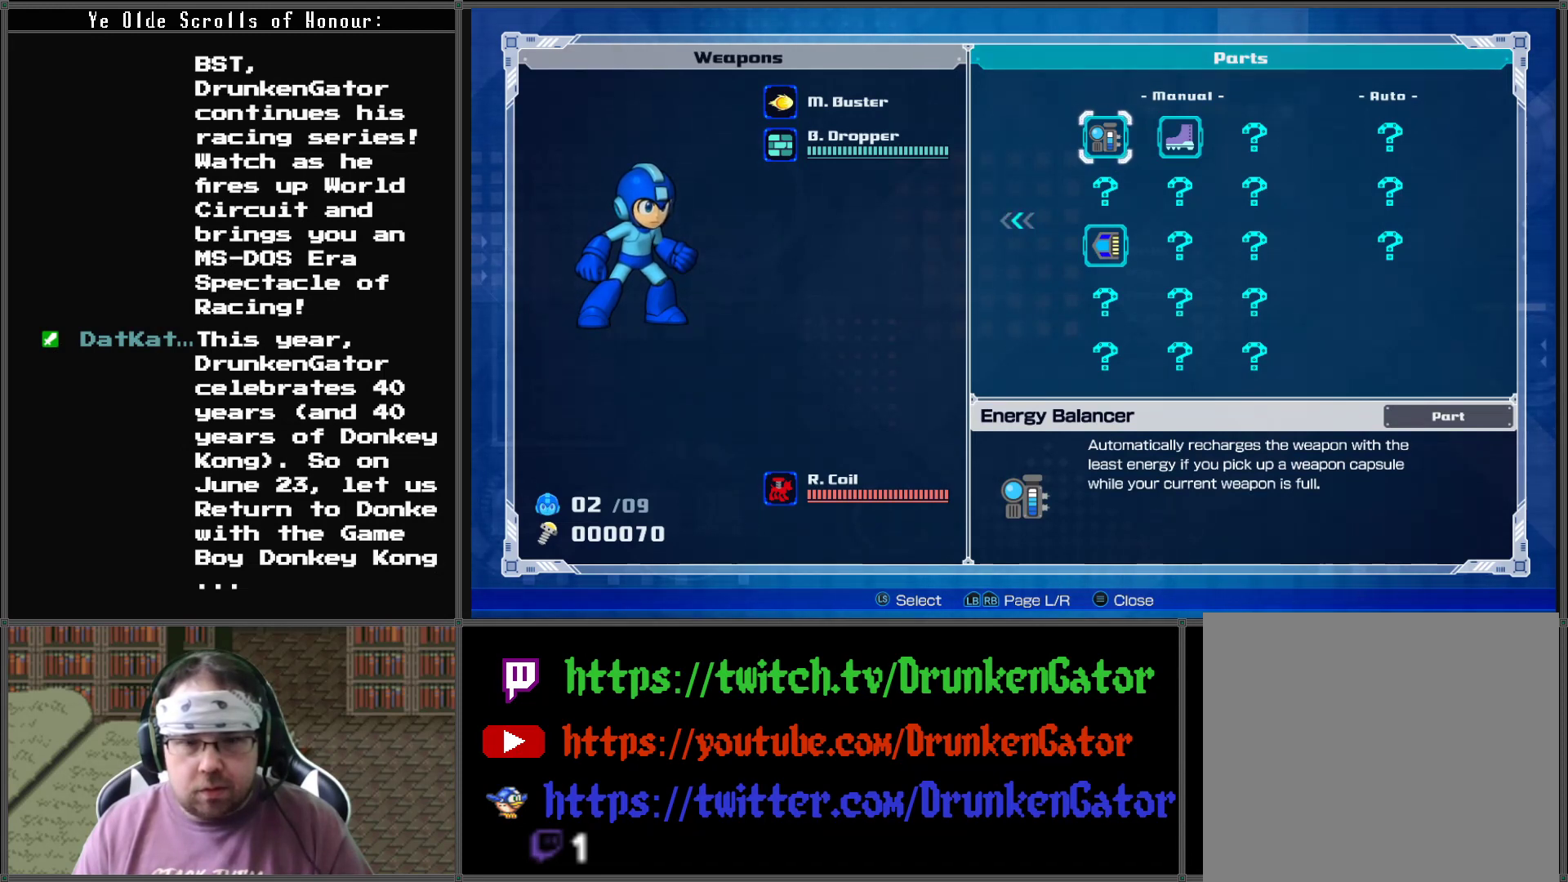
{"buttons": [], "left_stick": "center", "right_stick": "center", "events": []}
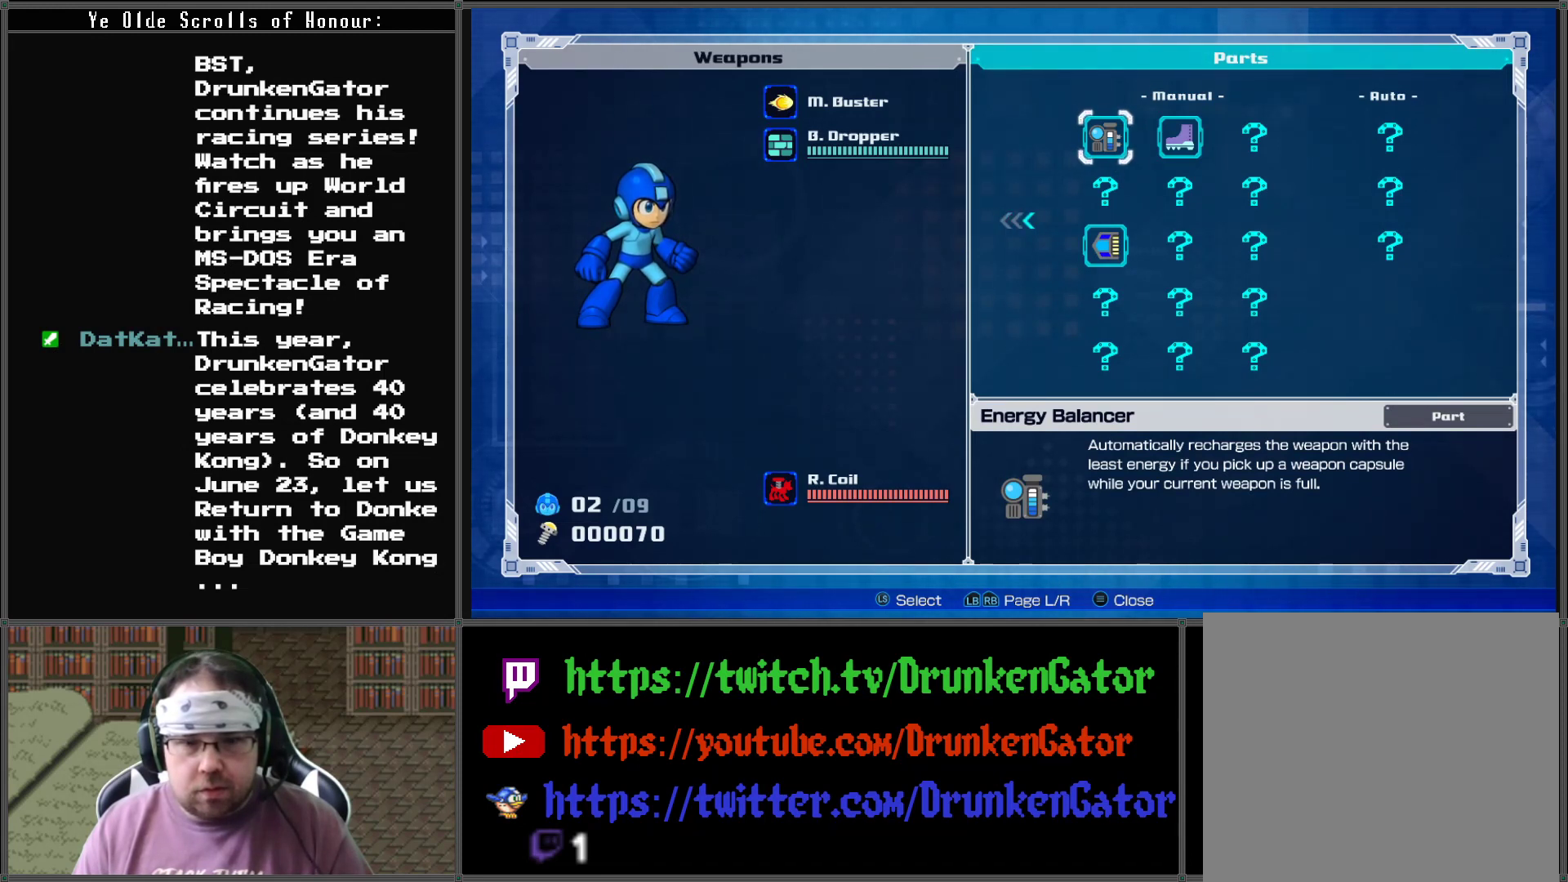
{"buttons": [], "left_stick": "center", "right_stick": "center", "events": [[267, "DPAD_RIGHT", "down"], [367, "DPAD_RIGHT", "up"]]}
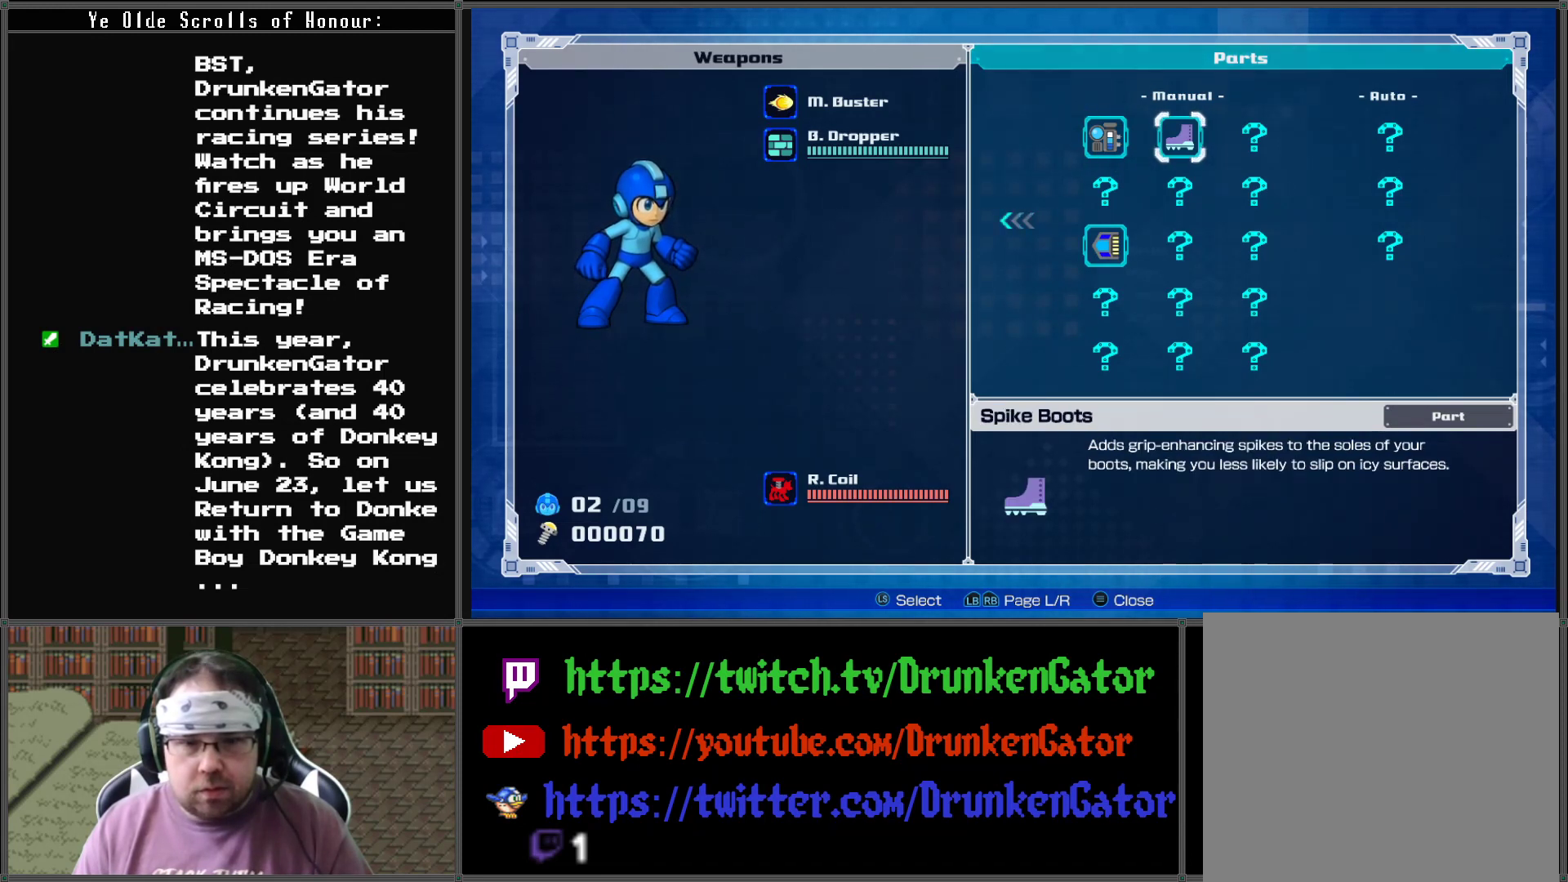
{"buttons": [], "left_stick": "center", "right_stick": "center", "events": []}
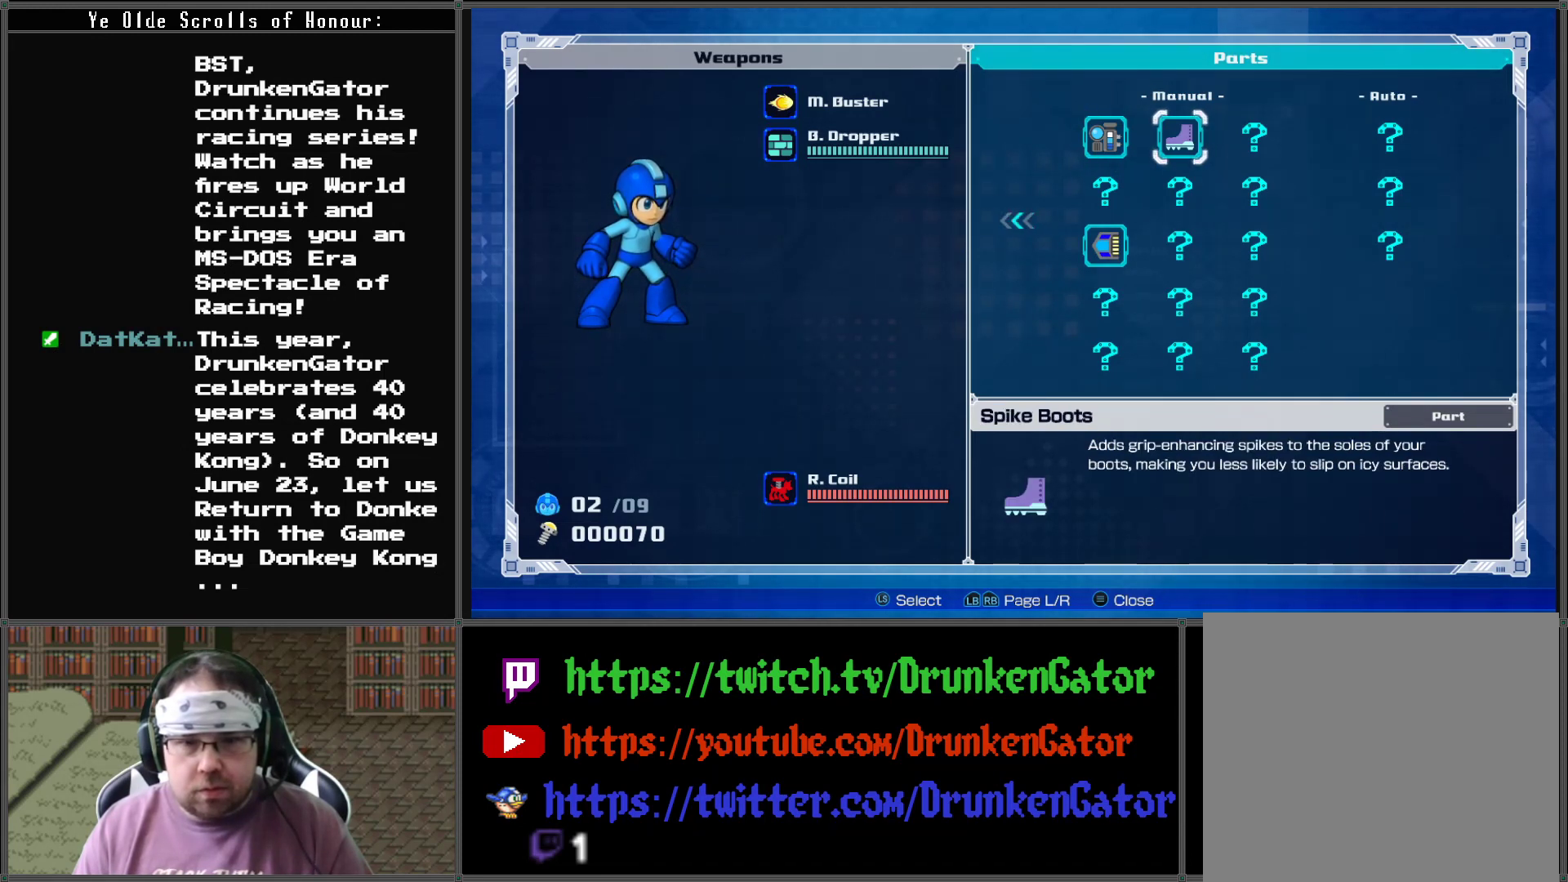
{"buttons": ["A"], "left_stick": "center", "right_stick": "center", "events": [[467, "A", "down"]]}
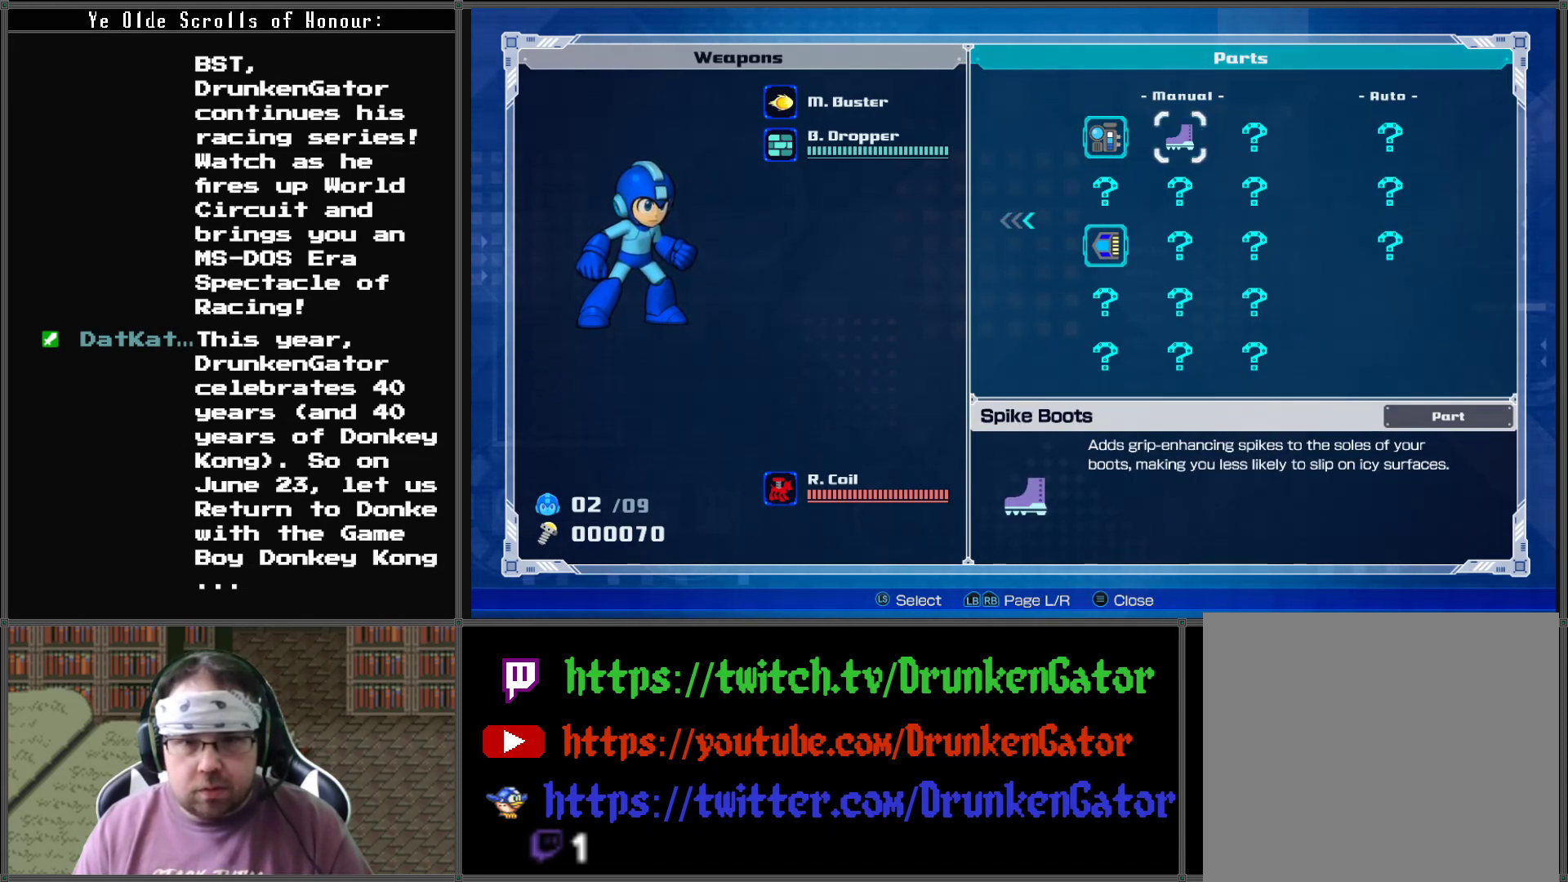
{"buttons": ["A"], "left_stick": "center", "right_stick": "center", "events": [[167, "A", "up"], [467, "A", "down"]]}
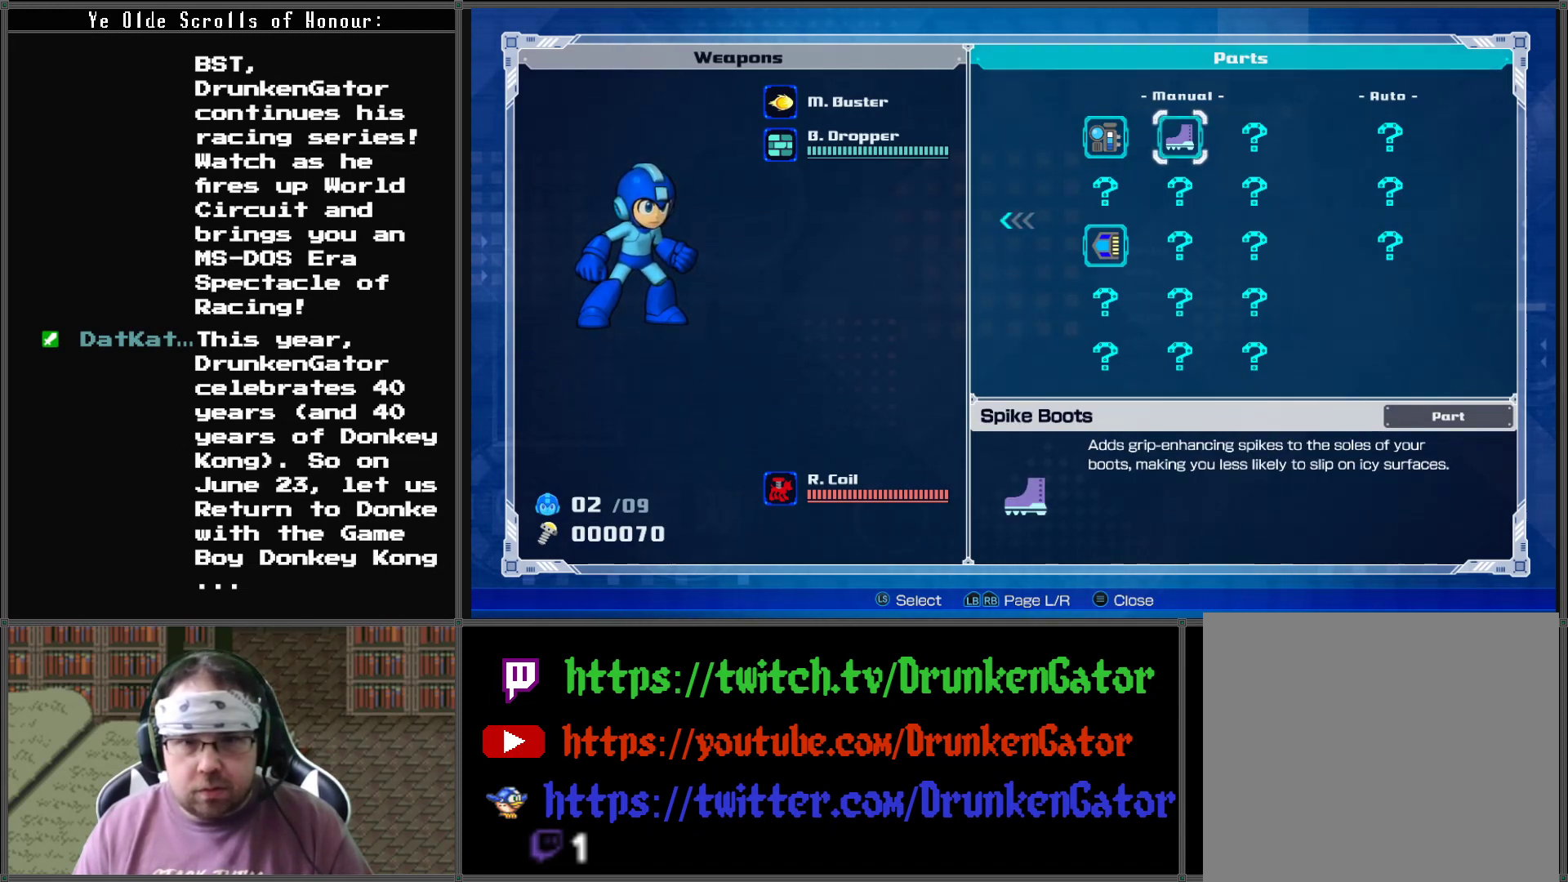
{"buttons": ["DPAD_DOWN"], "left_stick": "center", "right_stick": "center", "events": [[167, "A", "up"], [267, "DPAD_LEFT", "down"], [367, "DPAD_LEFT", "up"], [500, "DPAD_DOWN", "down"]]}
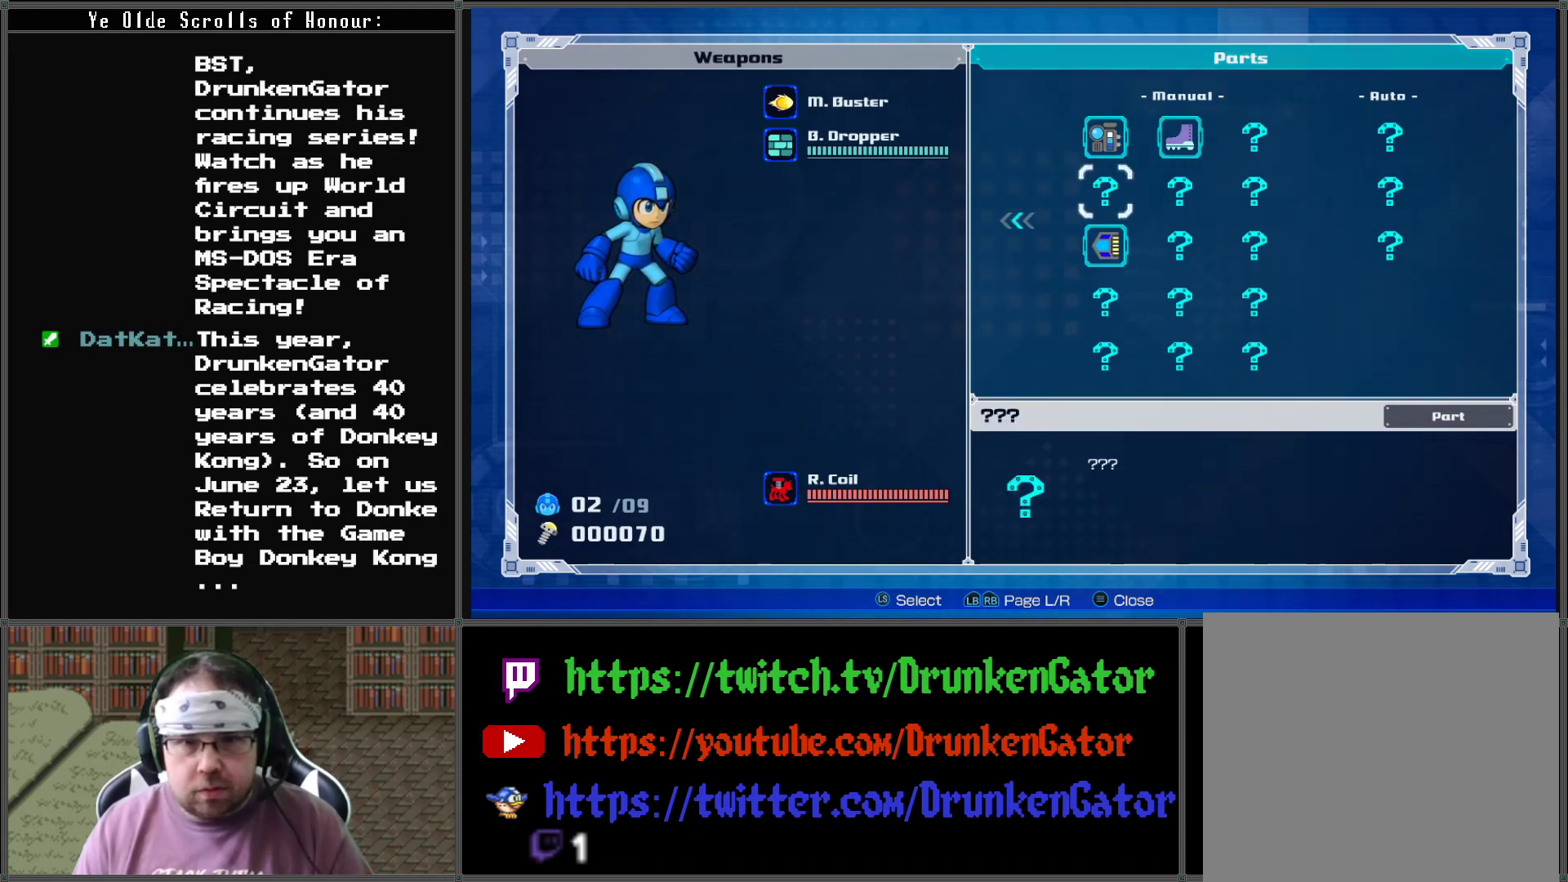
{"buttons": [], "left_stick": "center", "right_stick": "center", "events": [[100, "DPAD_DOWN", "up"], [333, "DPAD_DOWN", "down"], [433, "DPAD_DOWN", "up"]]}
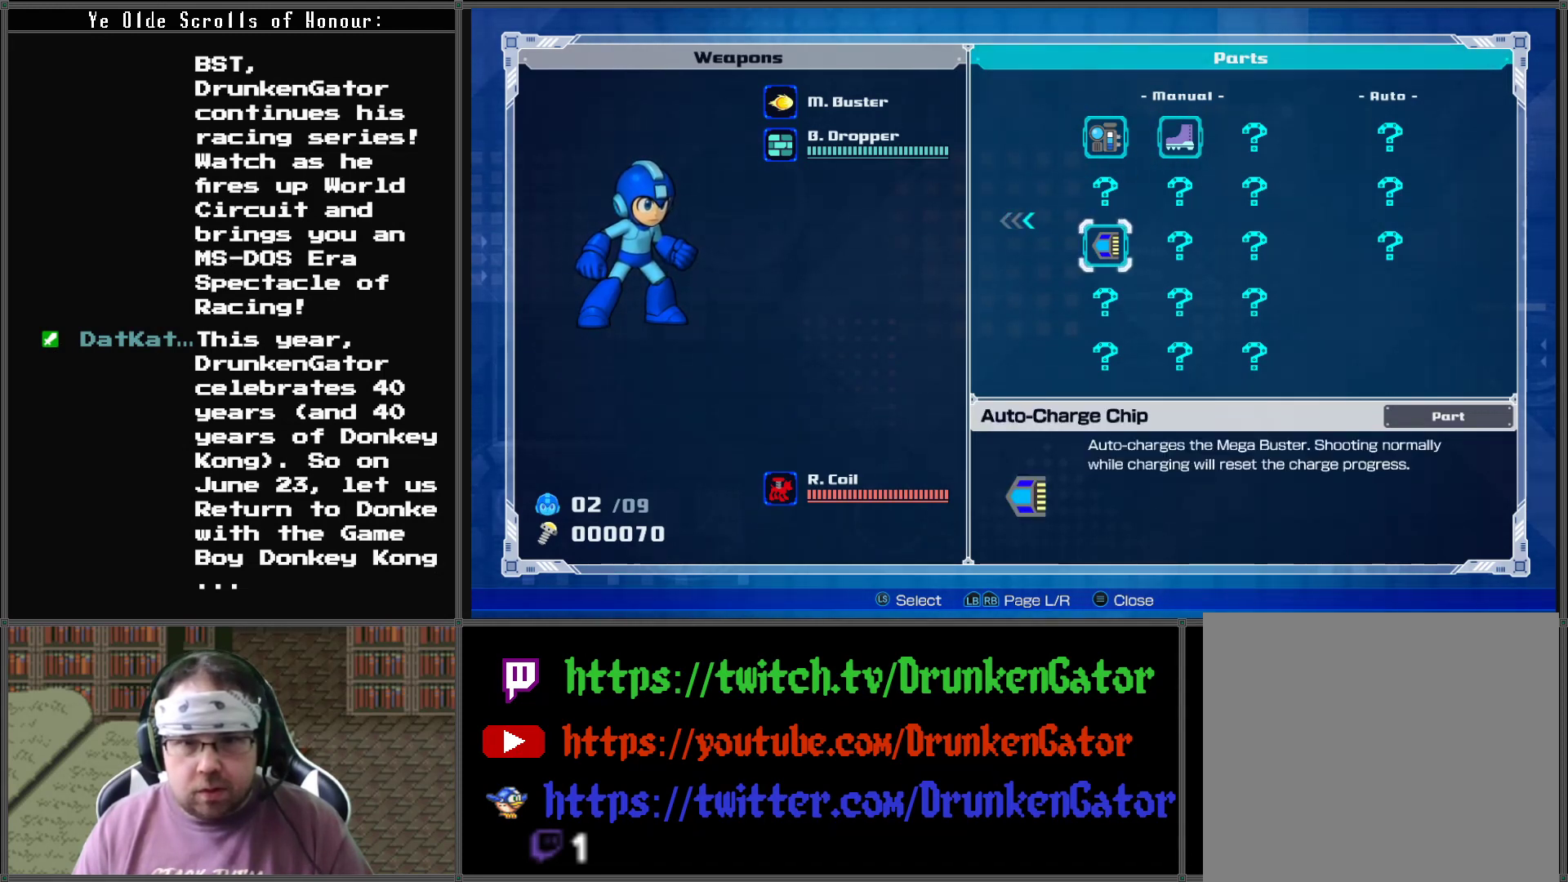
{"buttons": [], "left_stick": "center", "right_stick": "center", "events": []}
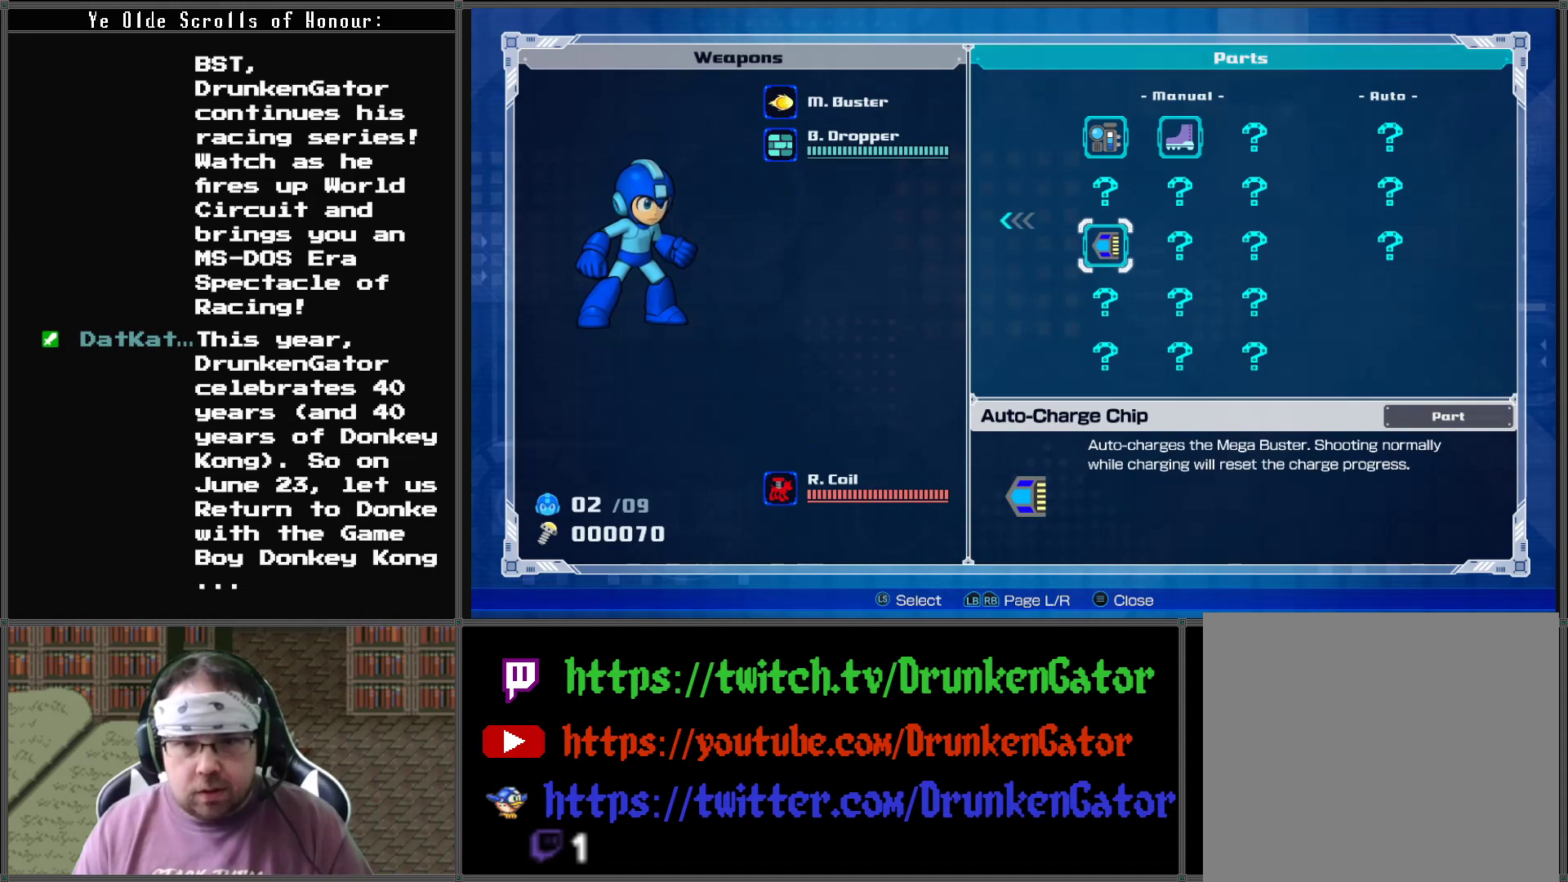
{"buttons": ["B"], "left_stick": "center", "right_stick": "center", "events": [[433, "B", "down"]]}
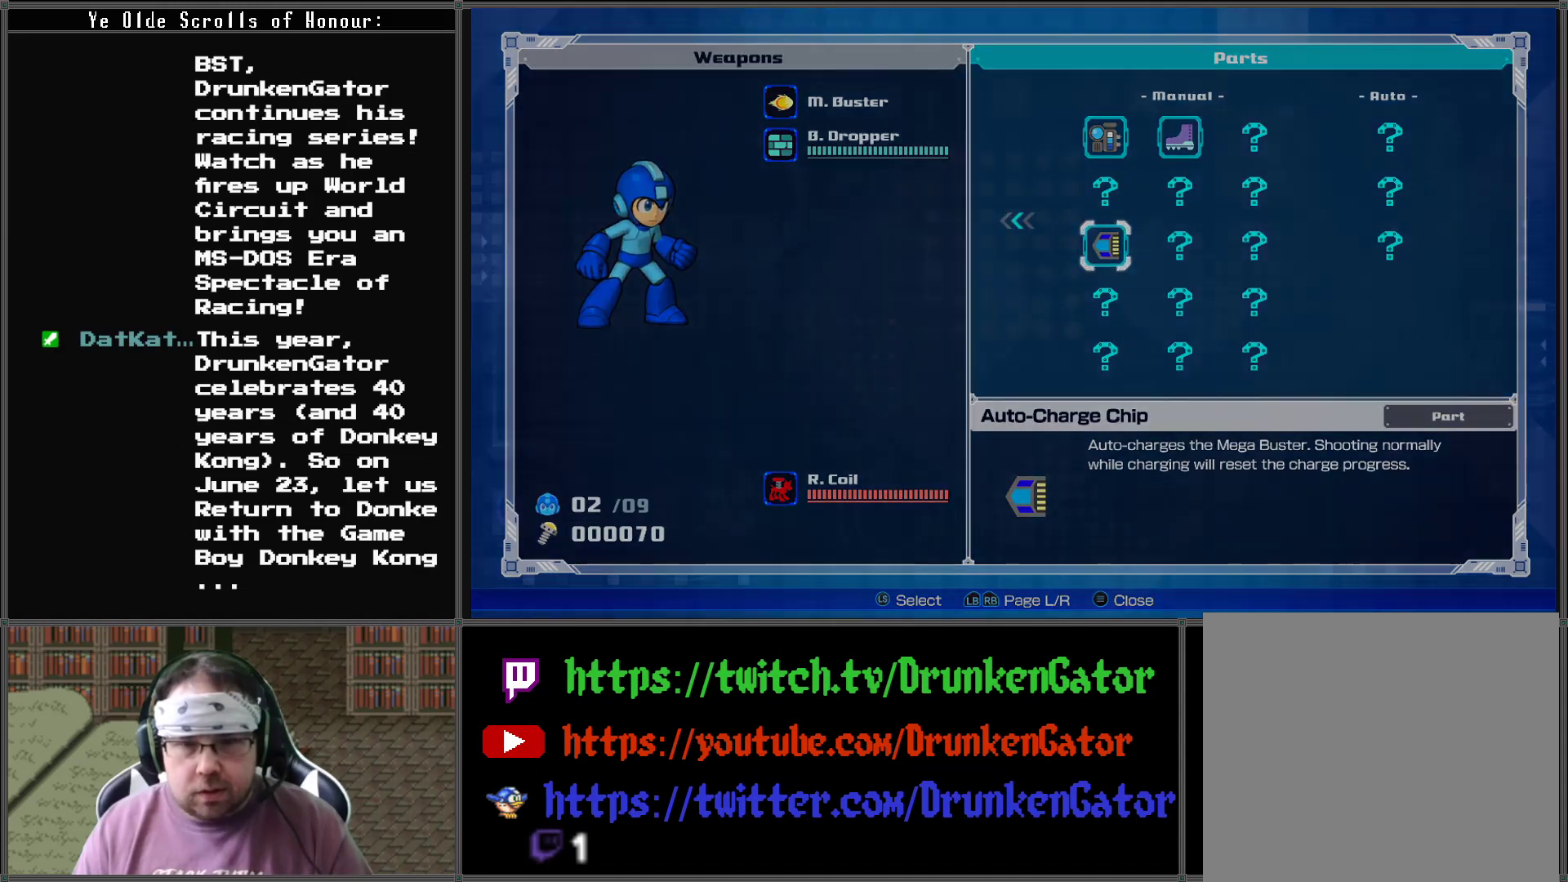
{"buttons": [], "left_stick": "center", "right_stick": "center", "events": [[33, "B", "up"], [167, "B", "down"], [267, "B", "up"]]}
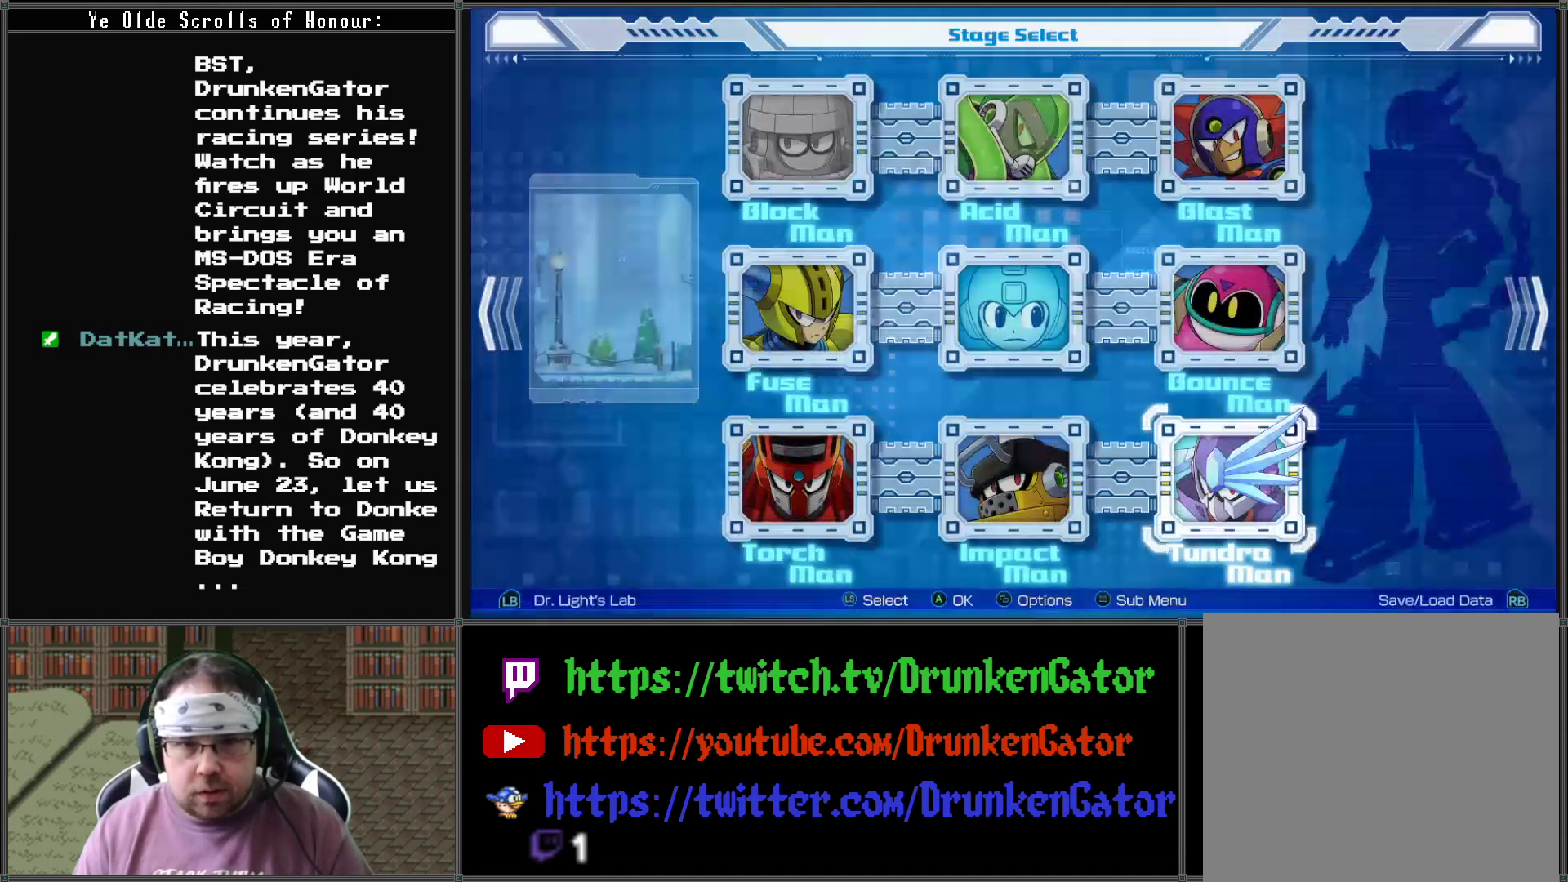
{"buttons": [], "left_stick": "center", "right_stick": "center", "events": [[333, "DPAD_LEFT", "down"], [400, "DPAD_LEFT", "up"]]}
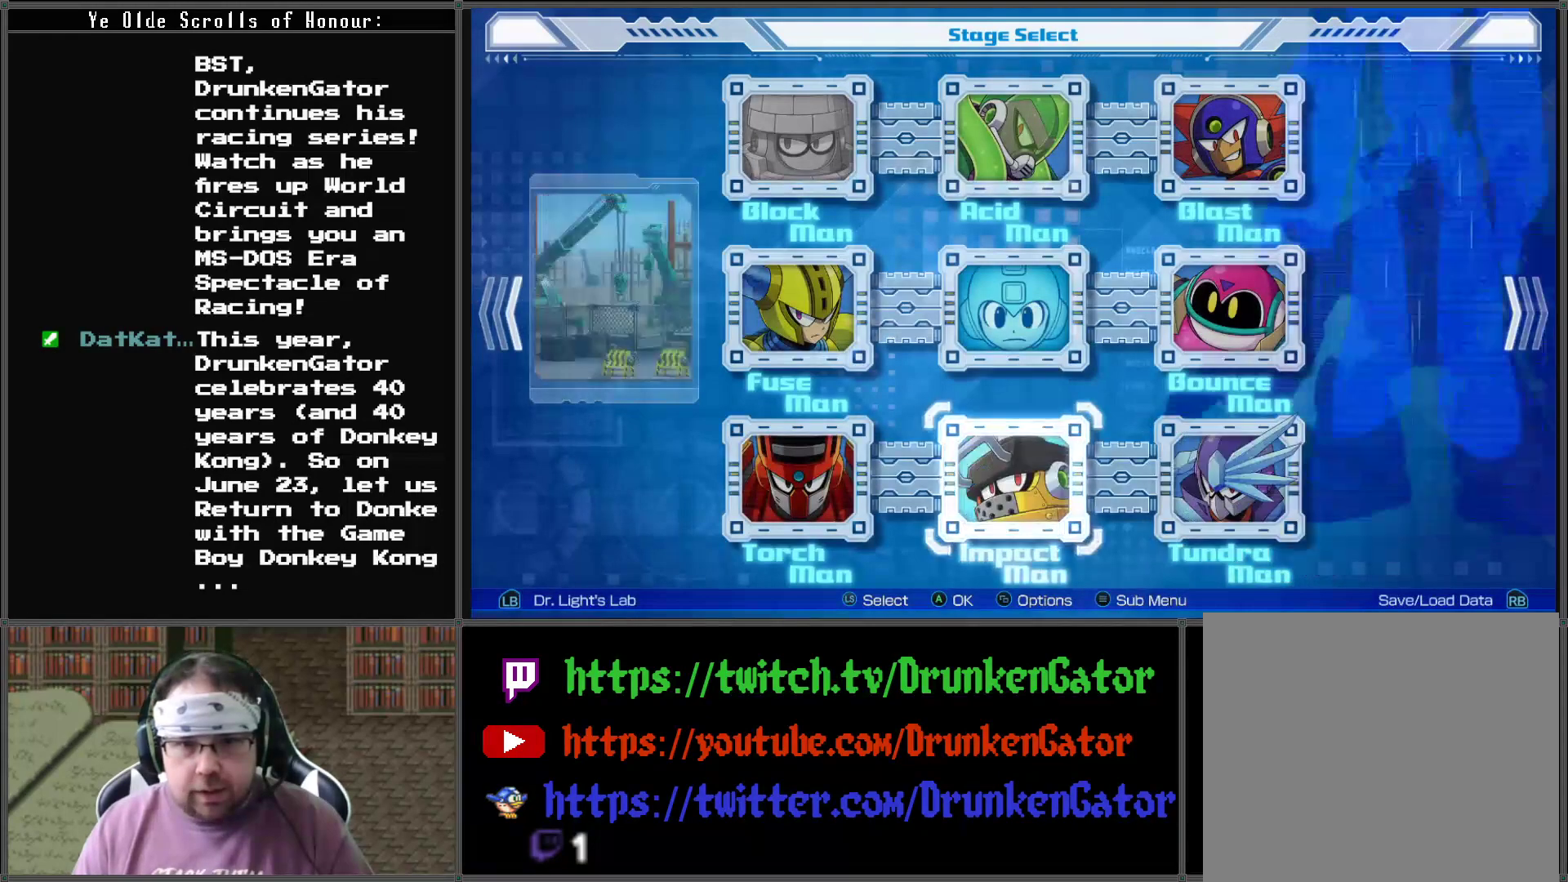
{"buttons": [], "left_stick": "center", "right_stick": "center", "events": [[67, "DPAD_UP", "down"], [167, "DPAD_UP", "up"]]}
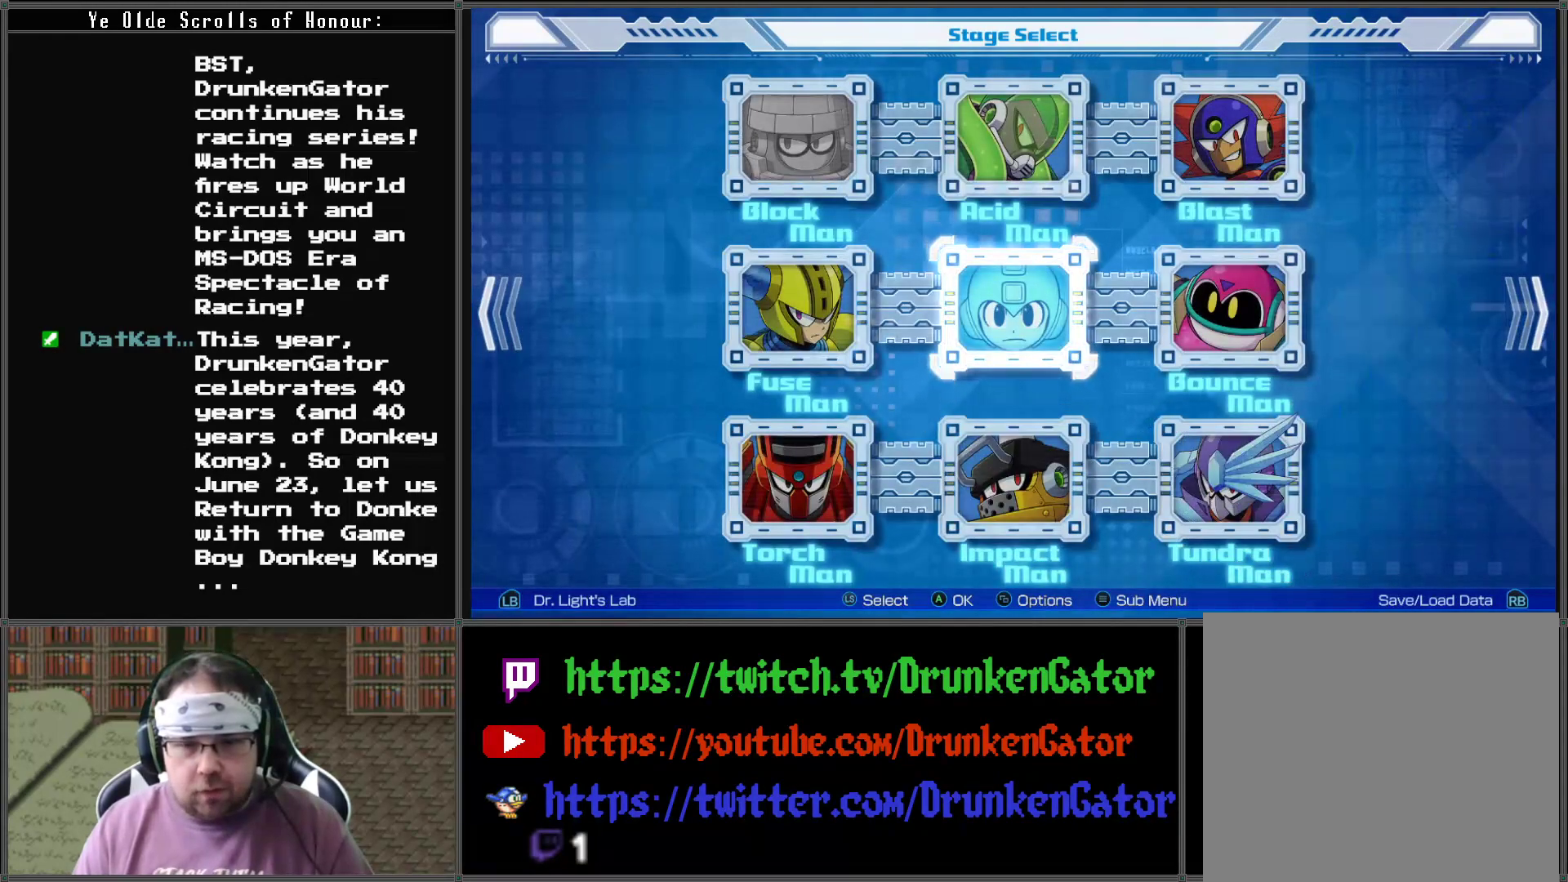
{"buttons": [], "left_stick": "center", "right_stick": "center", "events": [[100, "DPAD_RIGHT", "down"], [200, "DPAD_RIGHT", "up"], [333, "DPAD_DOWN", "down"], [433, "DPAD_DOWN", "up"]]}
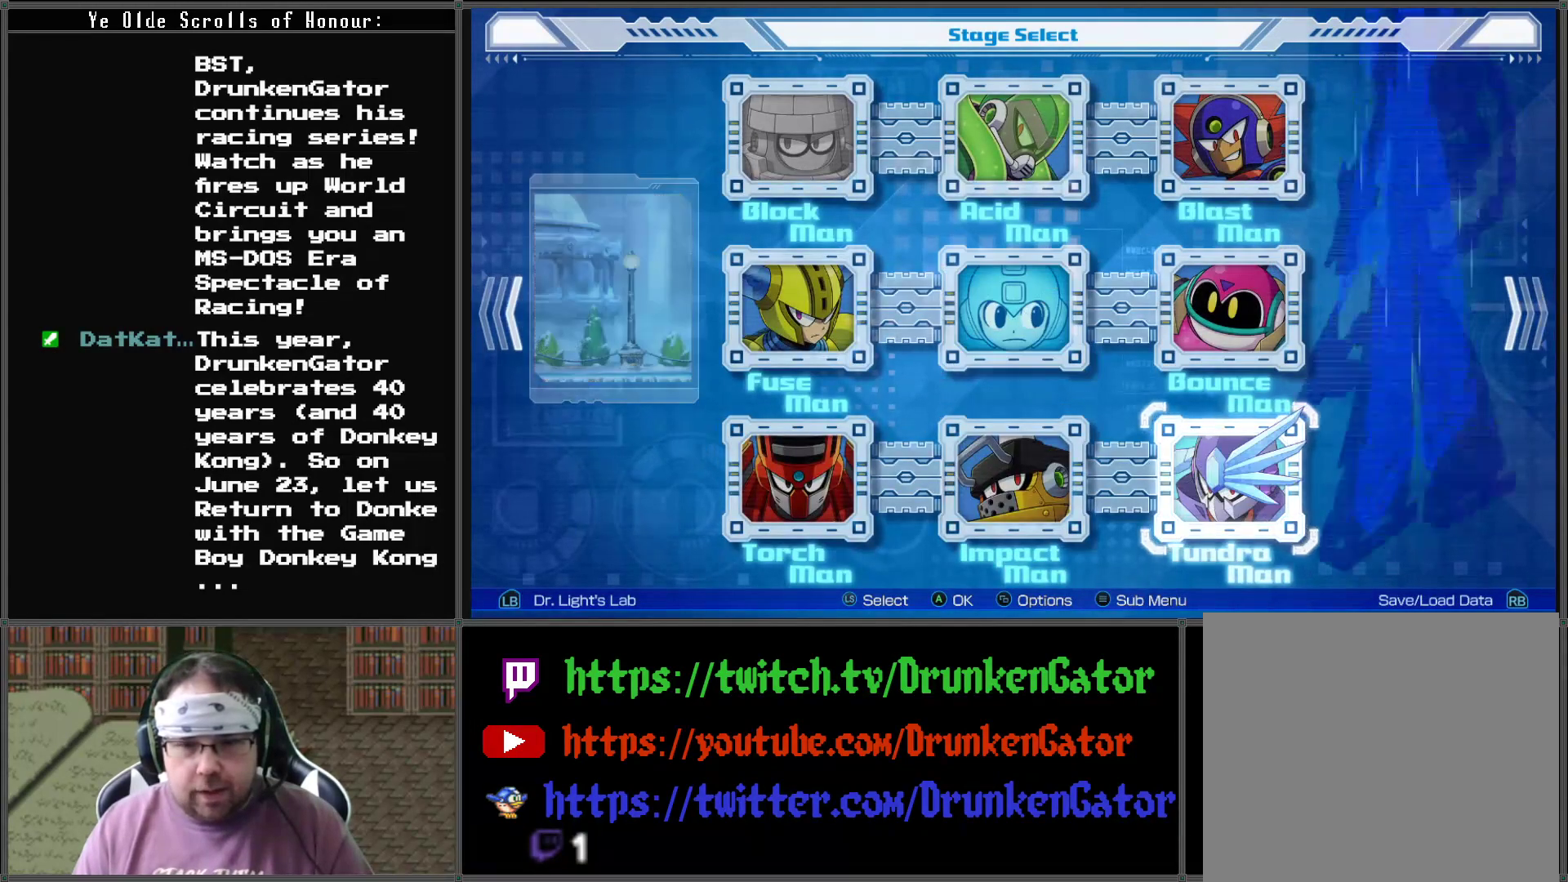
{"buttons": [], "left_stick": "center", "right_stick": "center", "events": [[133, "A", "down"], [333, "A", "up"]]}